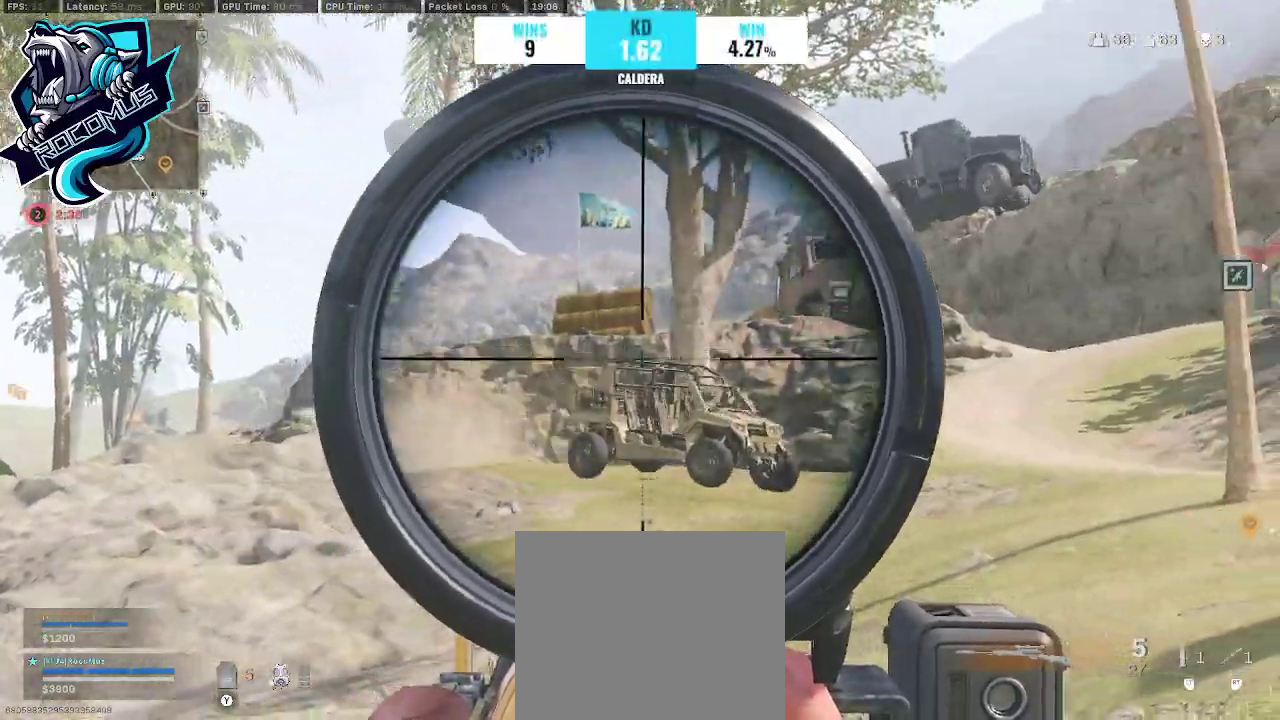
Gameplay with a controller (PlayStation layout); each line is a JSON object with the inputs held at the frame after it. "events" lists button and stick changes between this image and that frame as [ms after this image, input, new state], when the widget could be followed in between.
{"buttons": ["L1", "L3"], "left_stick": "center", "right_stick": "right", "events": []}
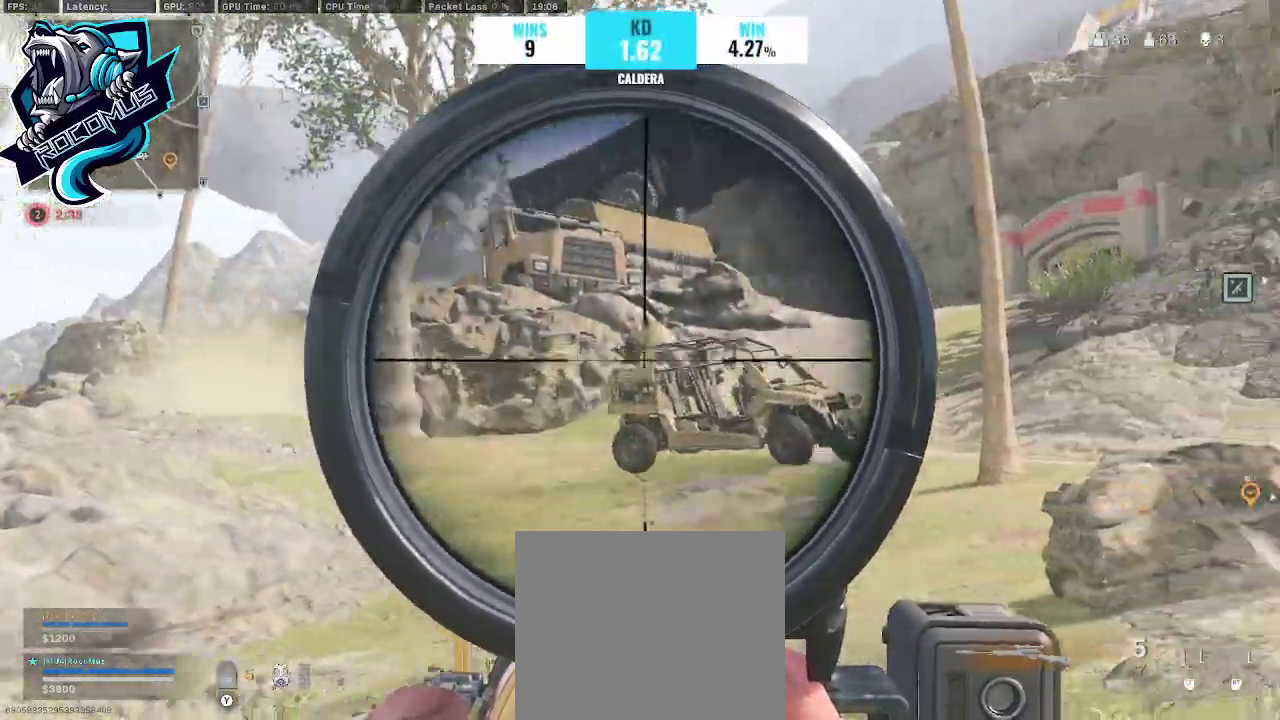
{"buttons": ["L1"], "left_stick": "center", "right_stick": "center", "events": [[300, "R1", "down"], [367, "L3", "up"], [367, "right_stick", "center"], [400, "R1", "up"]]}
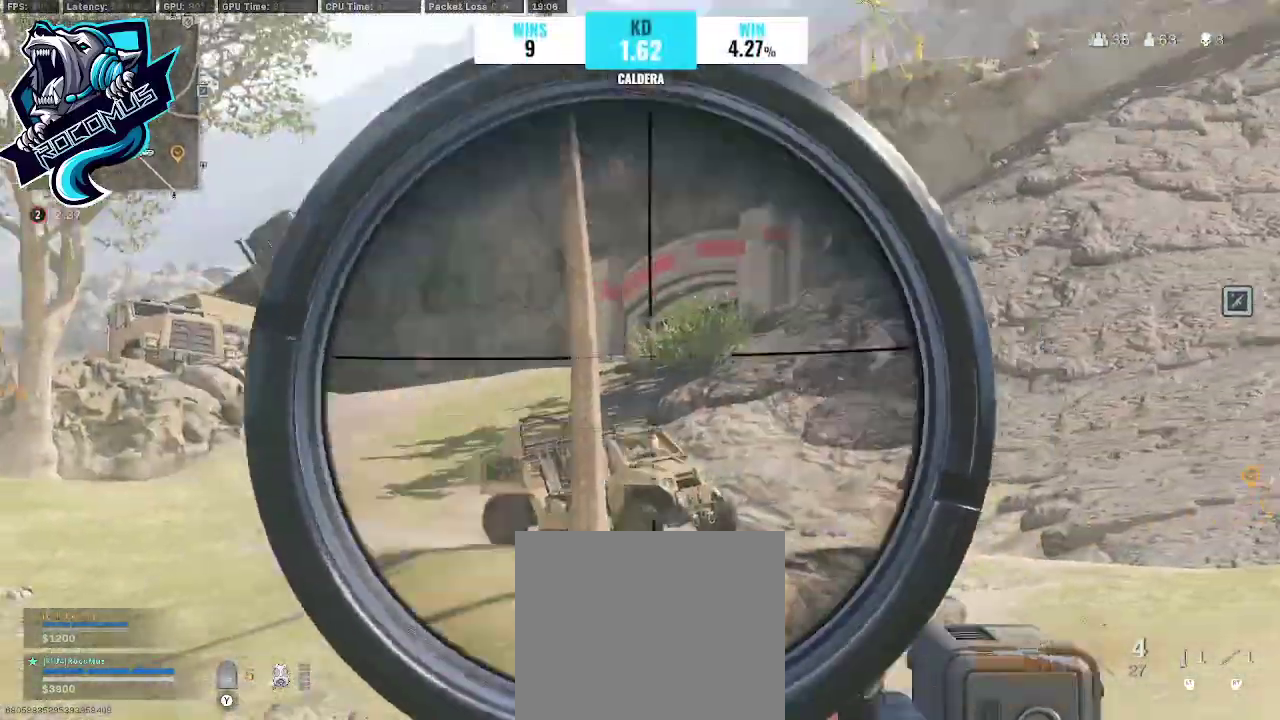
{"buttons": [], "left_stick": "right", "right_stick": "up-right", "events": [[100, "left_stick", "right"], [267, "L1", "up"], [333, "R3", "down"], [467, "R3", "up"], [467, "right_stick", "up-right"]]}
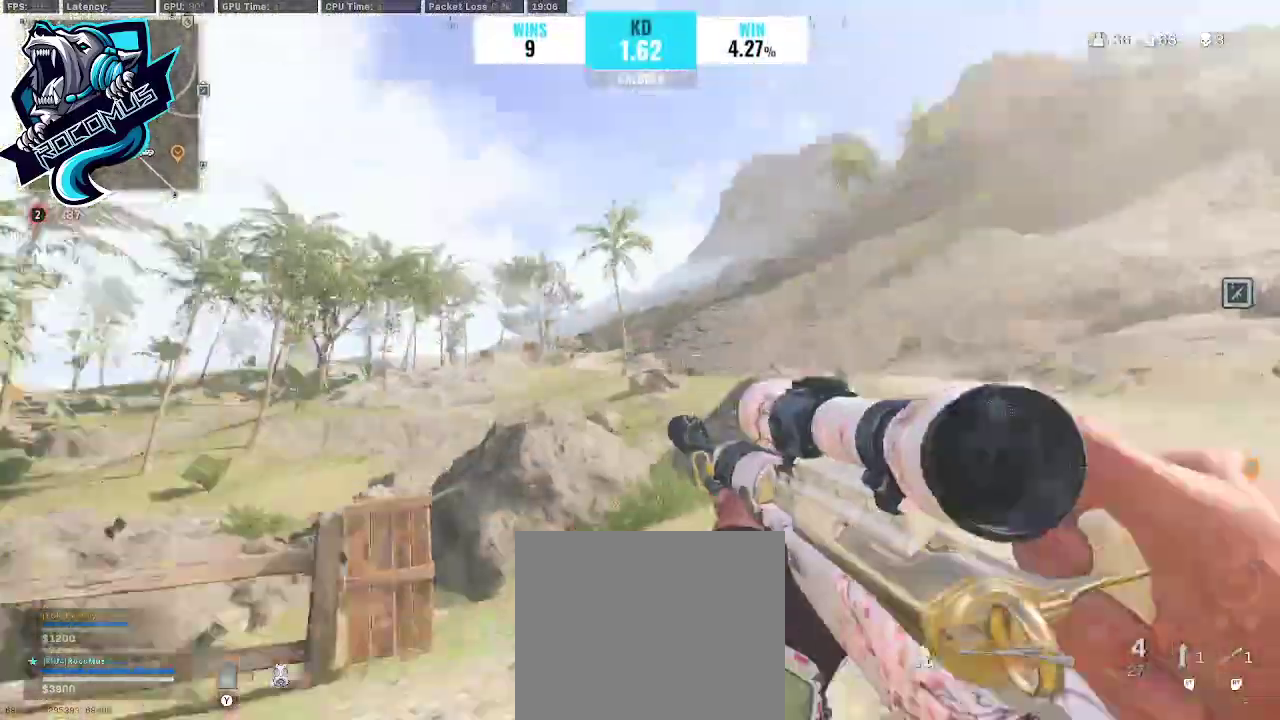
{"buttons": ["L1"], "left_stick": "center", "right_stick": "down-right", "events": [[33, "R3", "down"], [33, "right_stick", "center"], [100, "R3", "up"], [100, "right_stick", "right"], [167, "CROSS", "down"], [233, "left_stick", "center"], [233, "right_stick", "center"], [333, "CROSS", "up"], [400, "L1", "down"], [400, "right_stick", "down-right"]]}
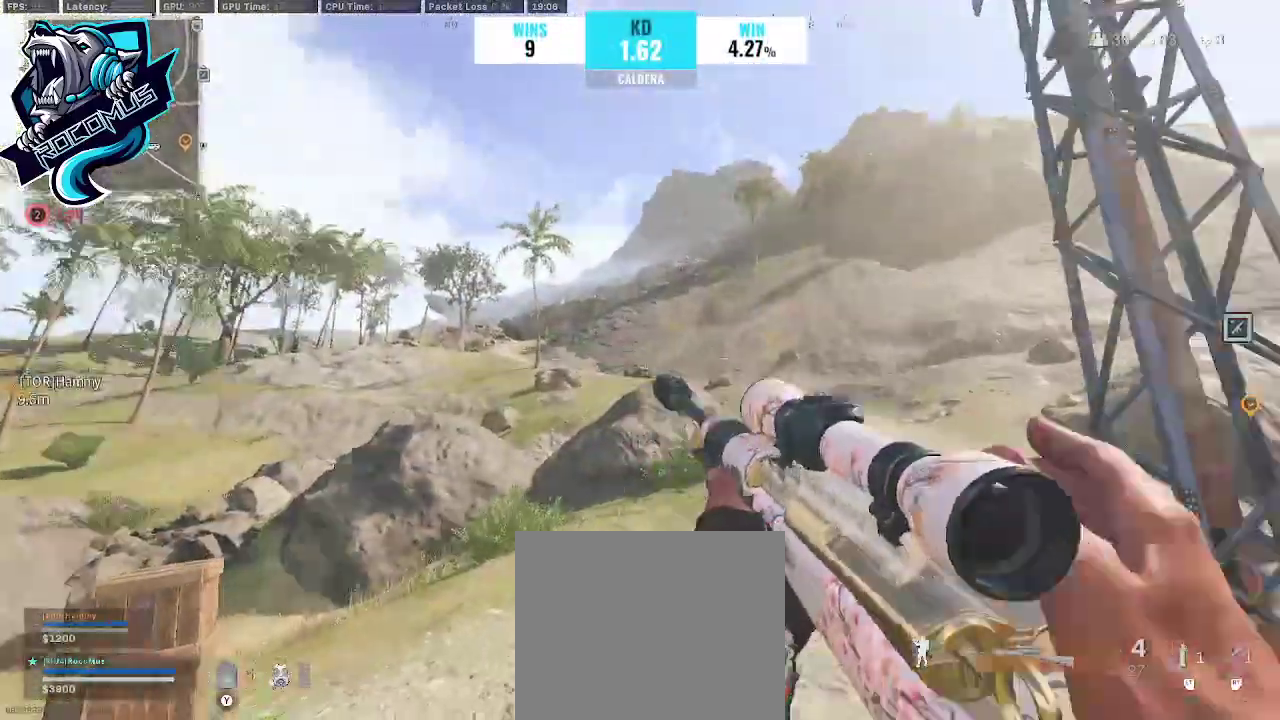
{"buttons": ["L1"], "left_stick": "center", "right_stick": "up-left", "events": [[67, "right_stick", "right"], [167, "right_stick", "center"], [333, "right_stick", "up-left"]]}
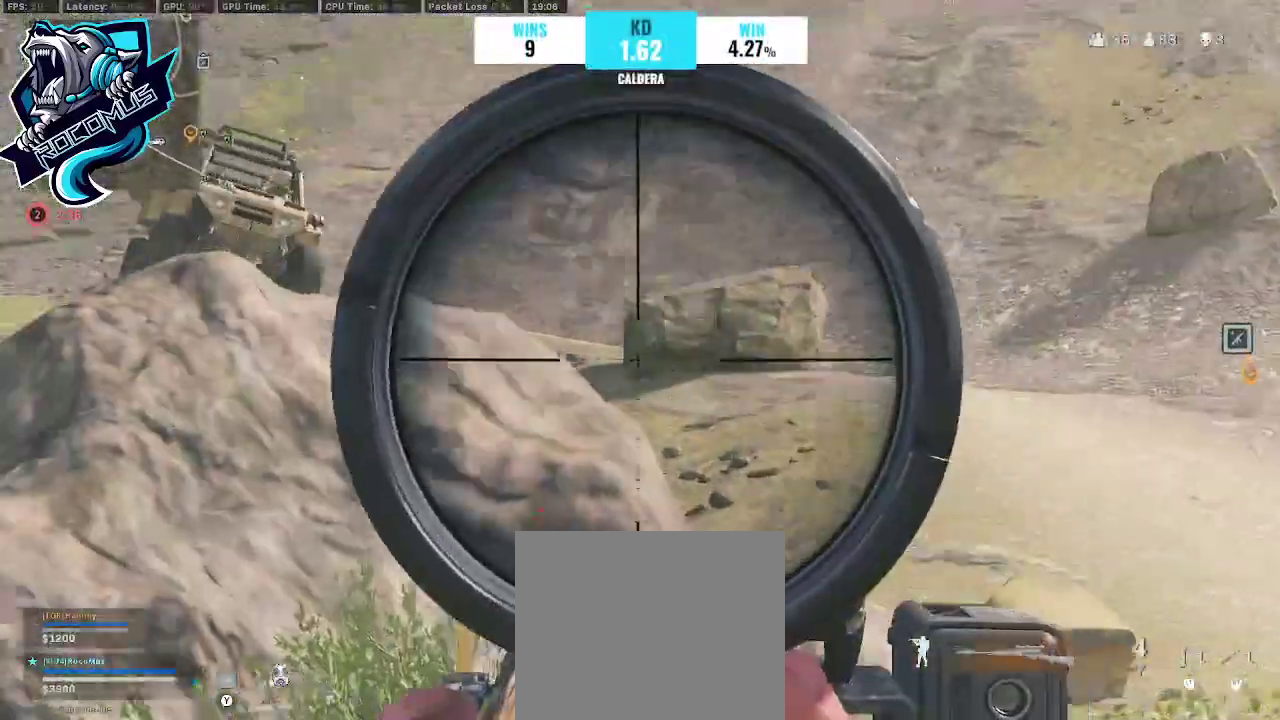
{"buttons": ["L1"], "left_stick": "center", "right_stick": "up-left", "events": []}
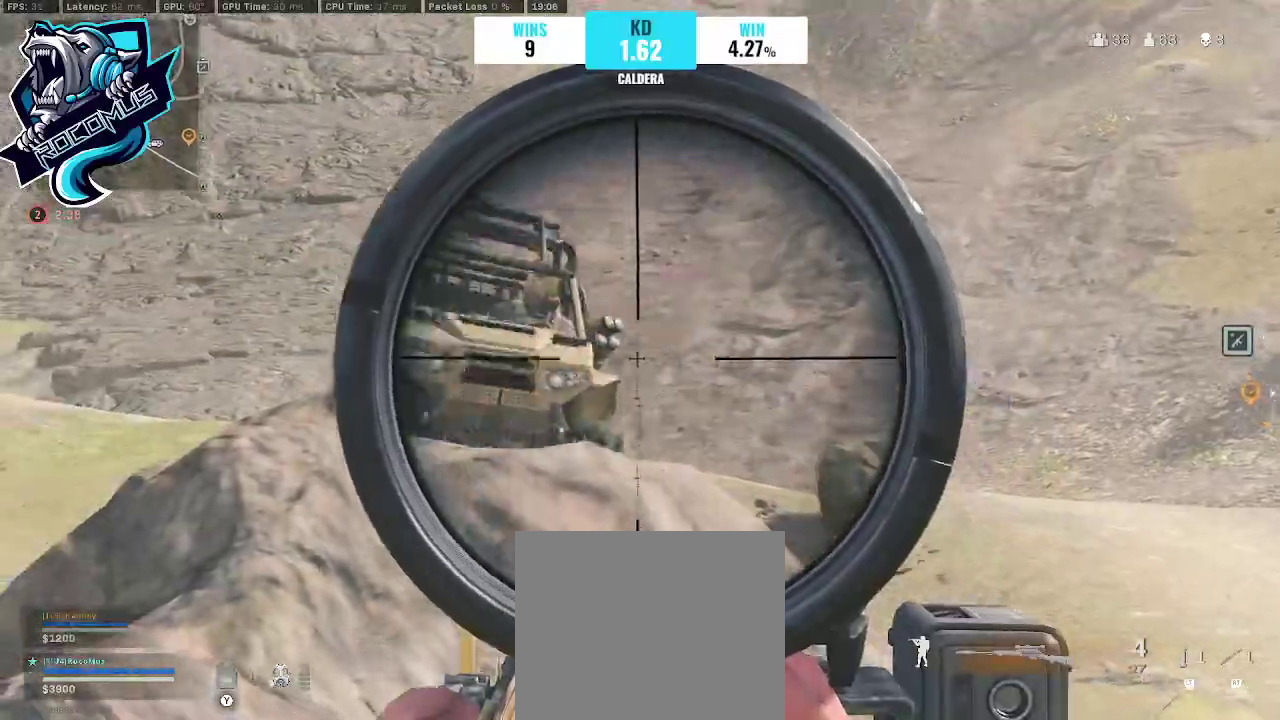
{"buttons": ["L3"], "left_stick": "up-left", "right_stick": "left", "events": [[133, "R1", "down"], [233, "L1", "up"], [233, "right_stick", "center"], [267, "R1", "up"], [267, "left_stick", "down-right"], [400, "TRIANGLE", "down"], [400, "left_stick", "up-left"], [400, "right_stick", "left"], [500, "L3", "down"], [500, "TRIANGLE", "up"]]}
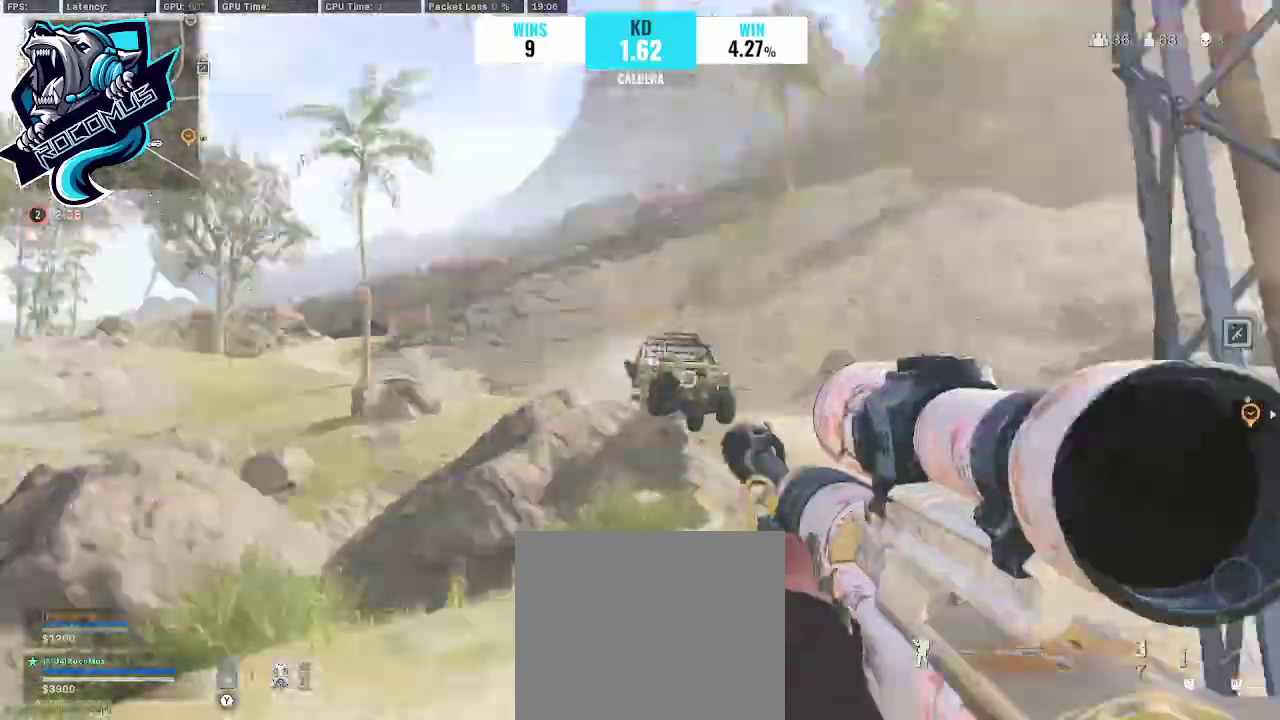
{"buttons": ["L3"], "left_stick": "up", "right_stick": "right", "events": [[67, "left_stick", "up"], [133, "right_stick", "center"], [433, "right_stick", "right"]]}
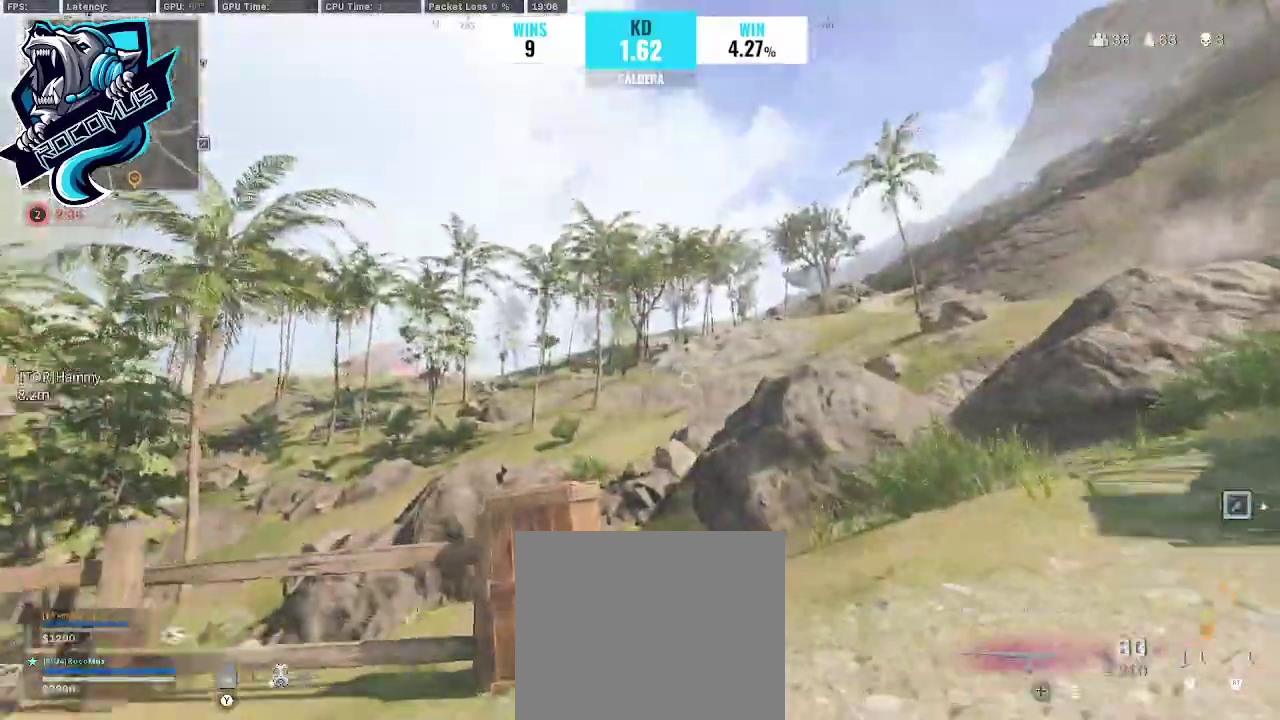
{"buttons": [], "left_stick": "left", "right_stick": "right", "events": [[67, "L3", "up"], [100, "CROSS", "down"], [233, "CROSS", "up"], [233, "left_stick", "up-left"], [333, "left_stick", "left"]]}
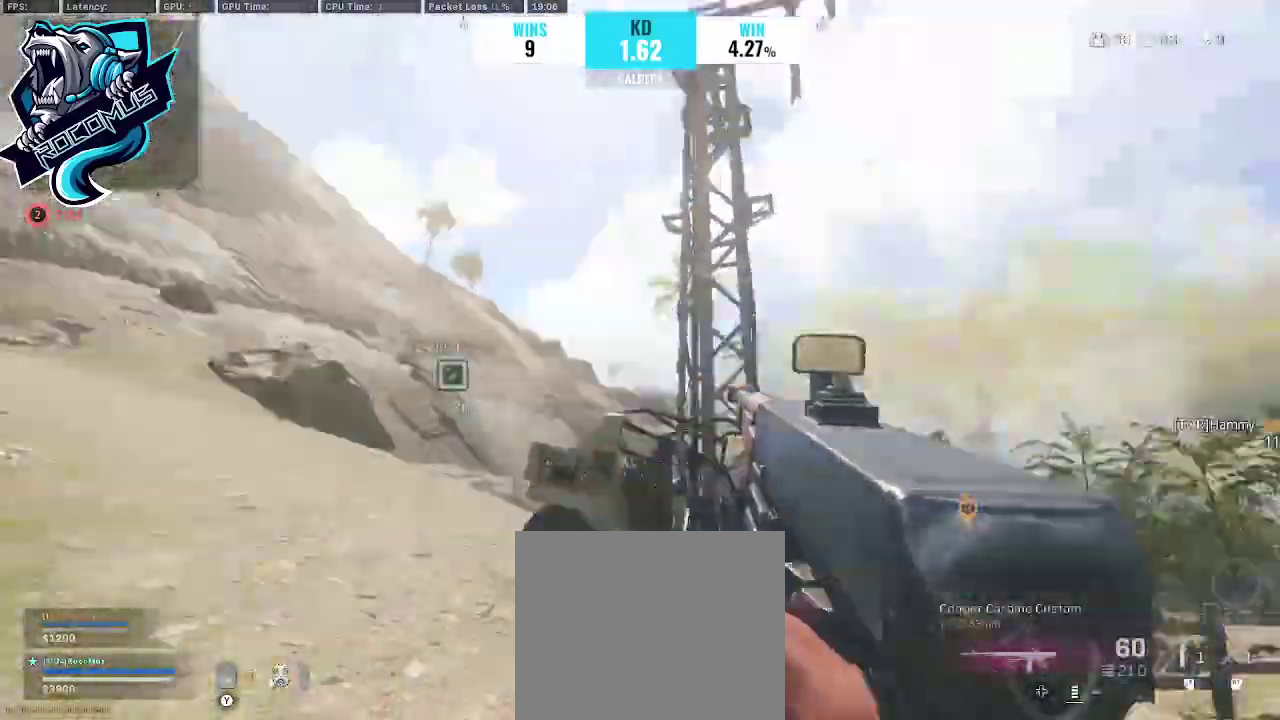
{"buttons": [], "left_stick": "up-left", "right_stick": "center", "events": [[100, "right_stick", "center"], [233, "right_stick", "down"], [300, "right_stick", "down-right"], [400, "left_stick", "up-left"], [500, "right_stick", "center"]]}
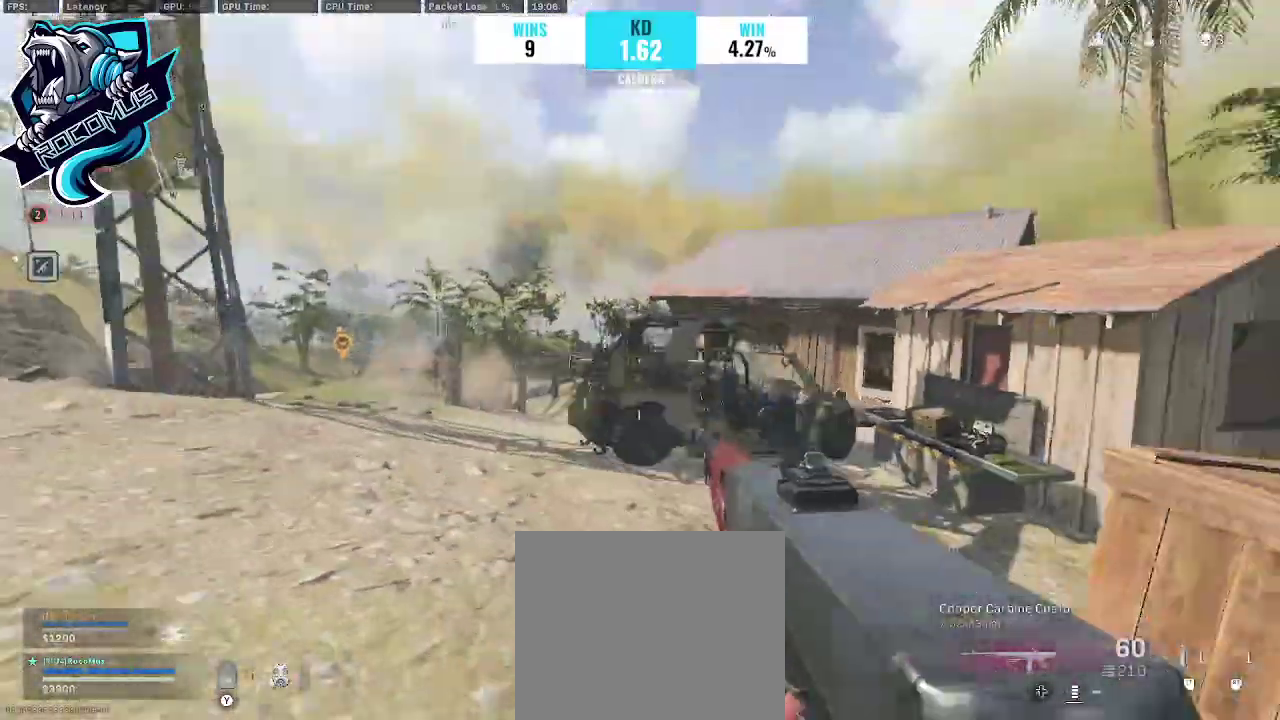
{"buttons": [], "left_stick": "left", "right_stick": "center", "events": [[200, "right_stick", "down-right"], [267, "left_stick", "left"], [433, "right_stick", "center"]]}
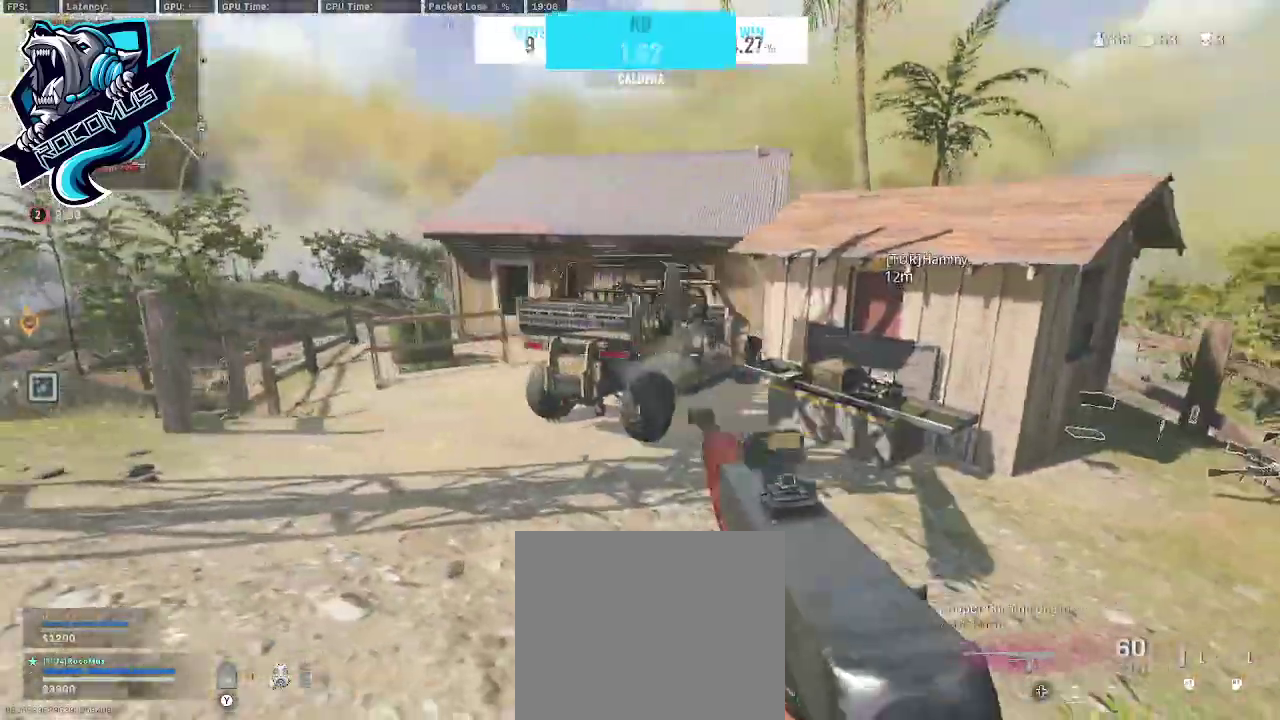
{"buttons": [], "left_stick": "up-left", "right_stick": "right", "events": [[33, "left_stick", "up-left"], [100, "right_stick", "right"], [300, "CROSS", "down"], [467, "CROSS", "up"]]}
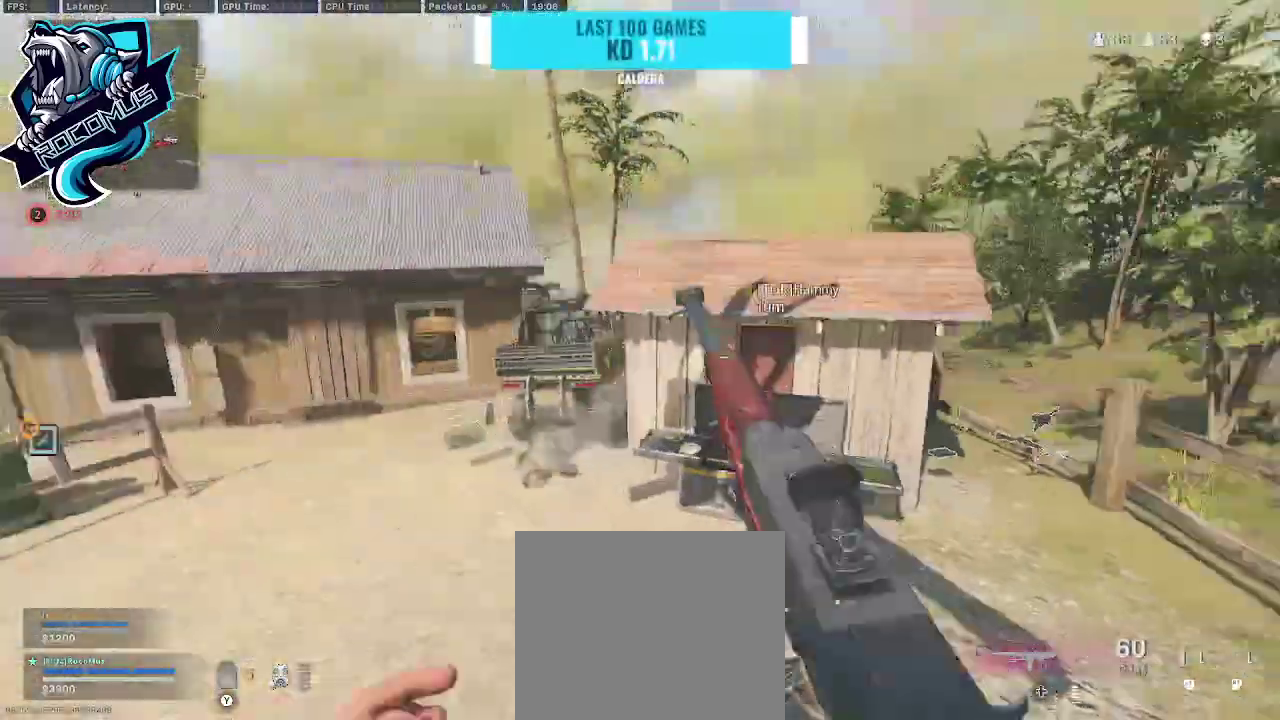
{"buttons": ["L1", "R1"], "left_stick": "up-left", "right_stick": "up-left", "events": [[67, "L1", "down"], [167, "R1", "down"], [200, "right_stick", "center"], [267, "right_stick", "left"], [433, "right_stick", "up-left"]]}
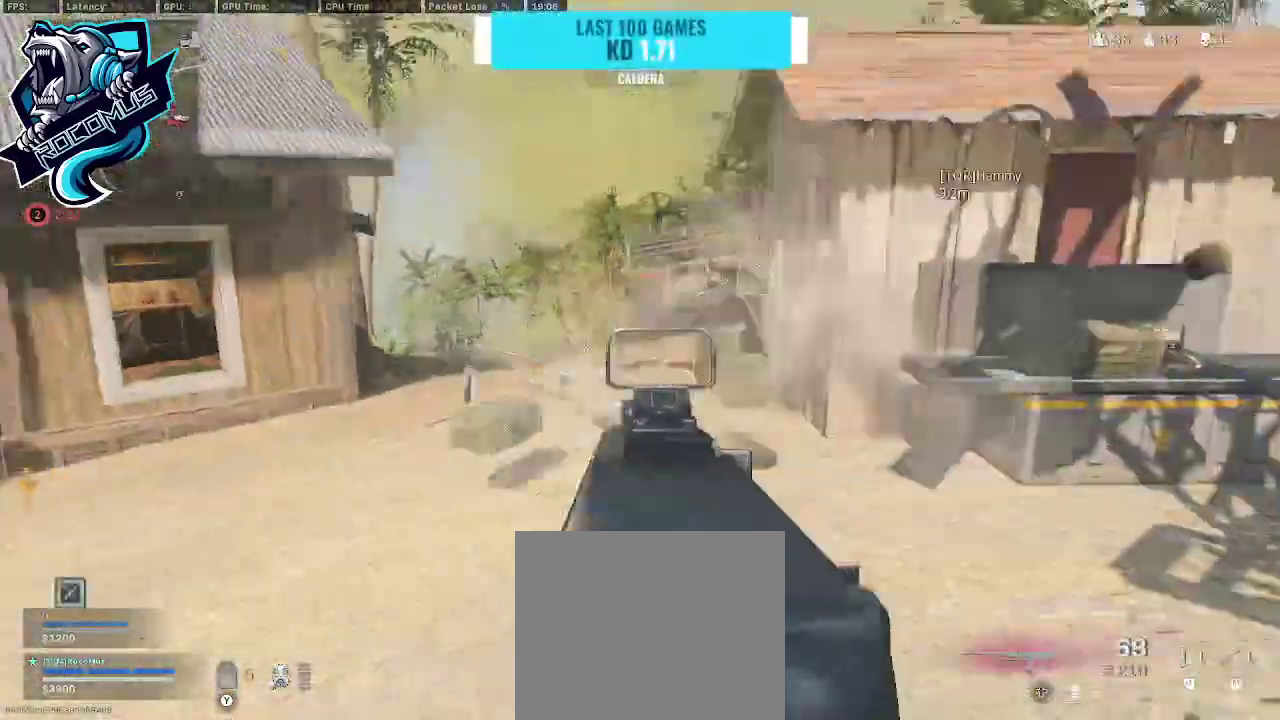
{"buttons": ["L1", "R1"], "left_stick": "up-left", "right_stick": "right", "events": [[133, "right_stick", "up-right"], [200, "right_stick", "right"], [333, "right_stick", "center"], [500, "right_stick", "right"]]}
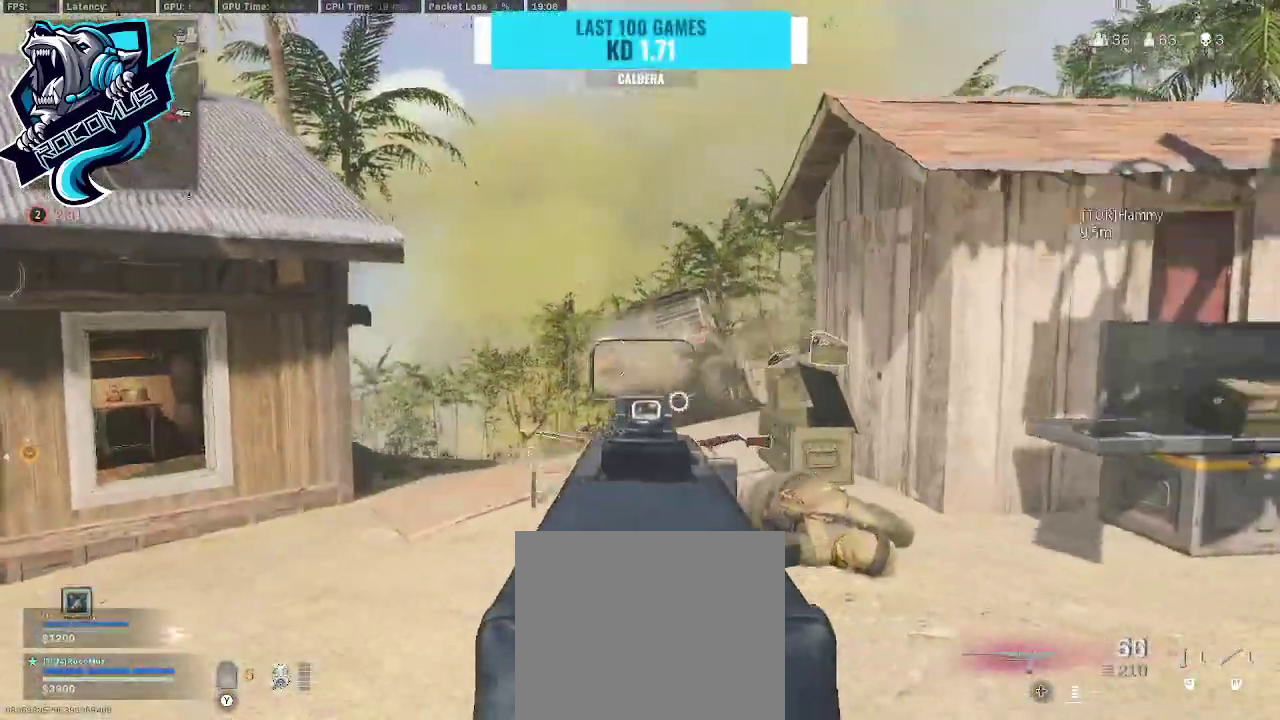
{"buttons": ["L1", "R1"], "left_stick": "up-left", "right_stick": "right", "events": [[367, "right_stick", "center"], [433, "right_stick", "right"]]}
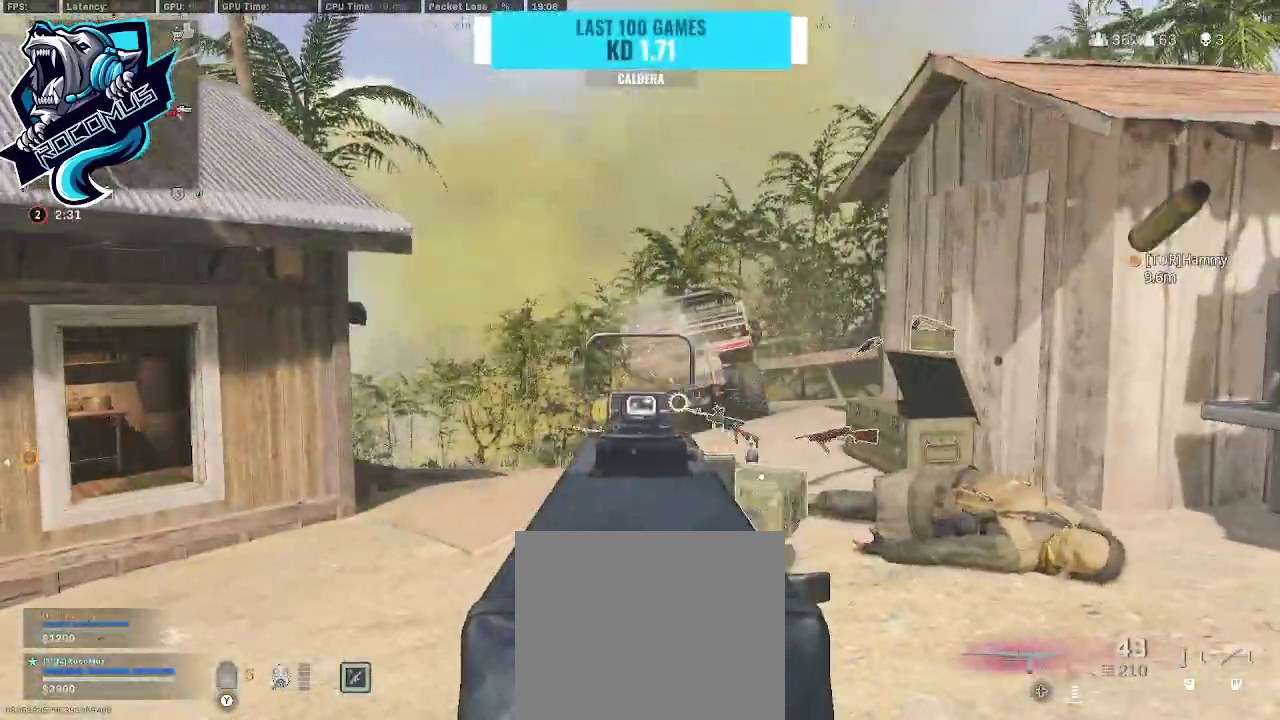
{"buttons": [], "left_stick": "up-left", "right_stick": "right", "events": [[67, "R1", "up"], [133, "L1", "up"], [167, "right_stick", "down"], [267, "L3", "down"], [400, "L3", "up"], [433, "right_stick", "center"], [500, "right_stick", "right"]]}
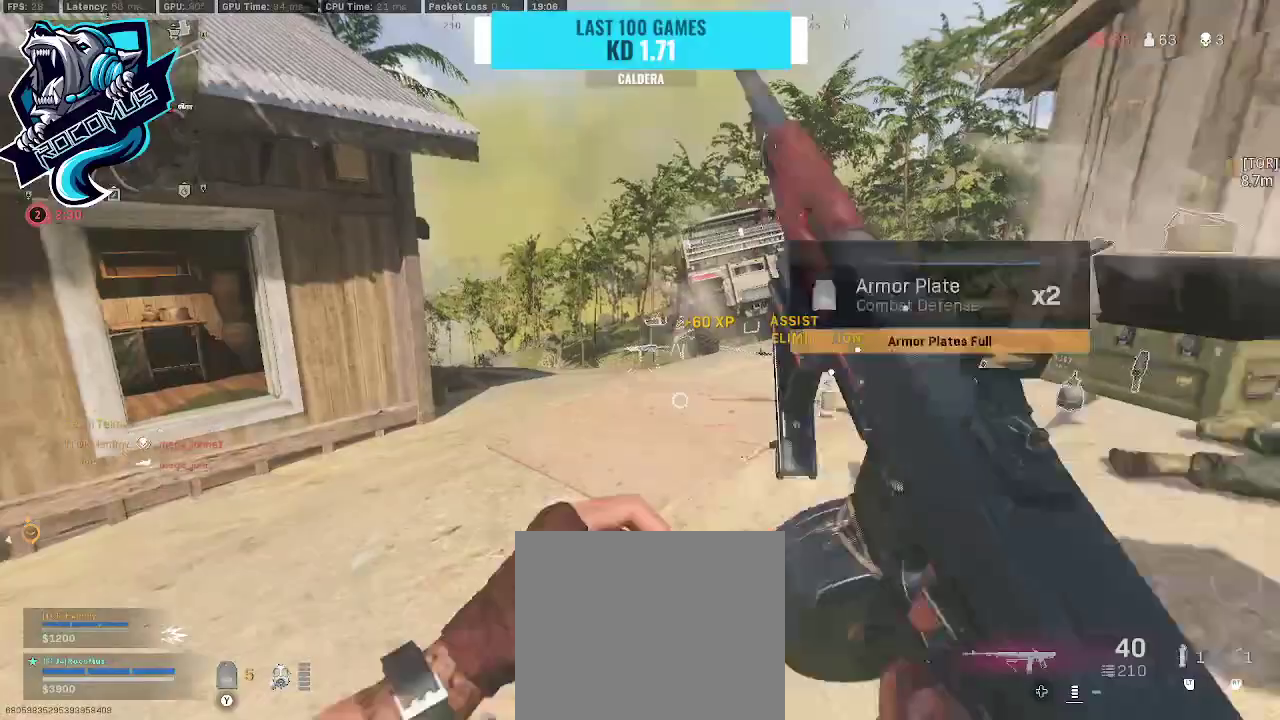
{"buttons": [], "left_stick": "up-left", "right_stick": "right", "events": [[267, "right_stick", "center"], [400, "right_stick", "right"]]}
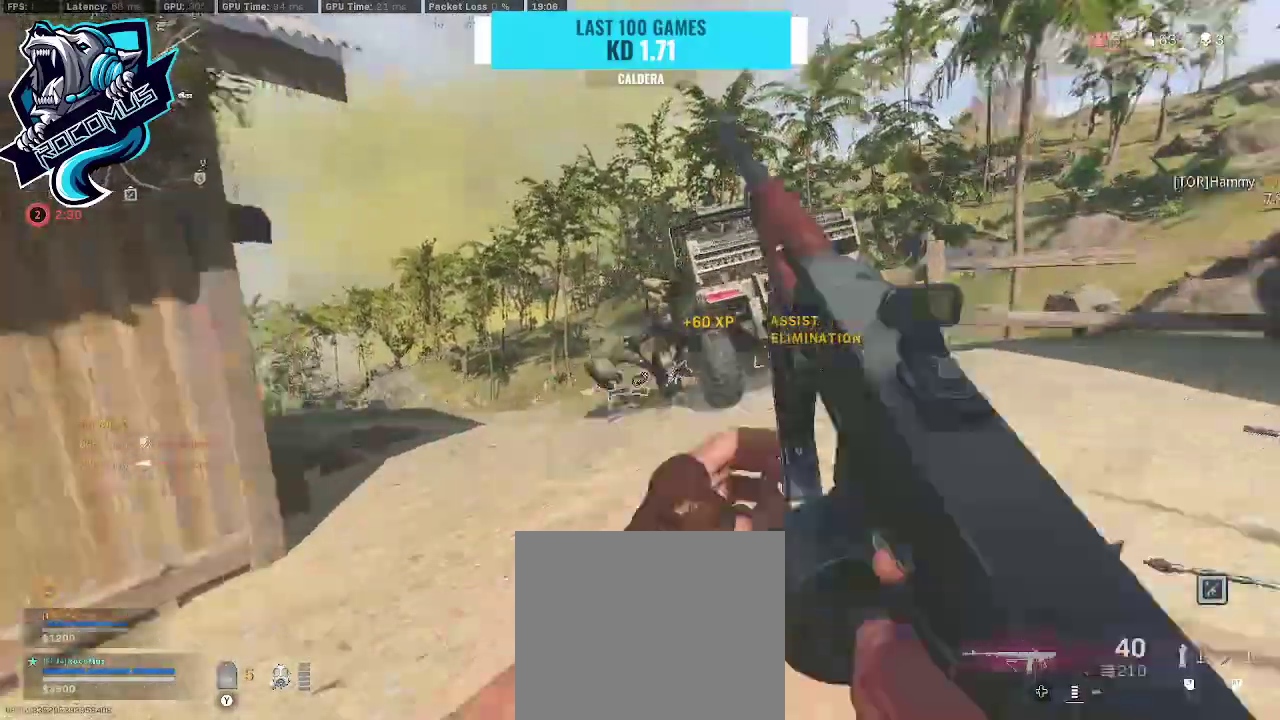
{"buttons": ["CROSS"], "left_stick": "up", "right_stick": "right", "events": [[33, "right_stick", "center"], [233, "R3", "down"], [233, "left_stick", "up"], [333, "R3", "up"], [400, "R3", "down"], [467, "CROSS", "down"], [467, "R3", "up"], [467, "right_stick", "right"]]}
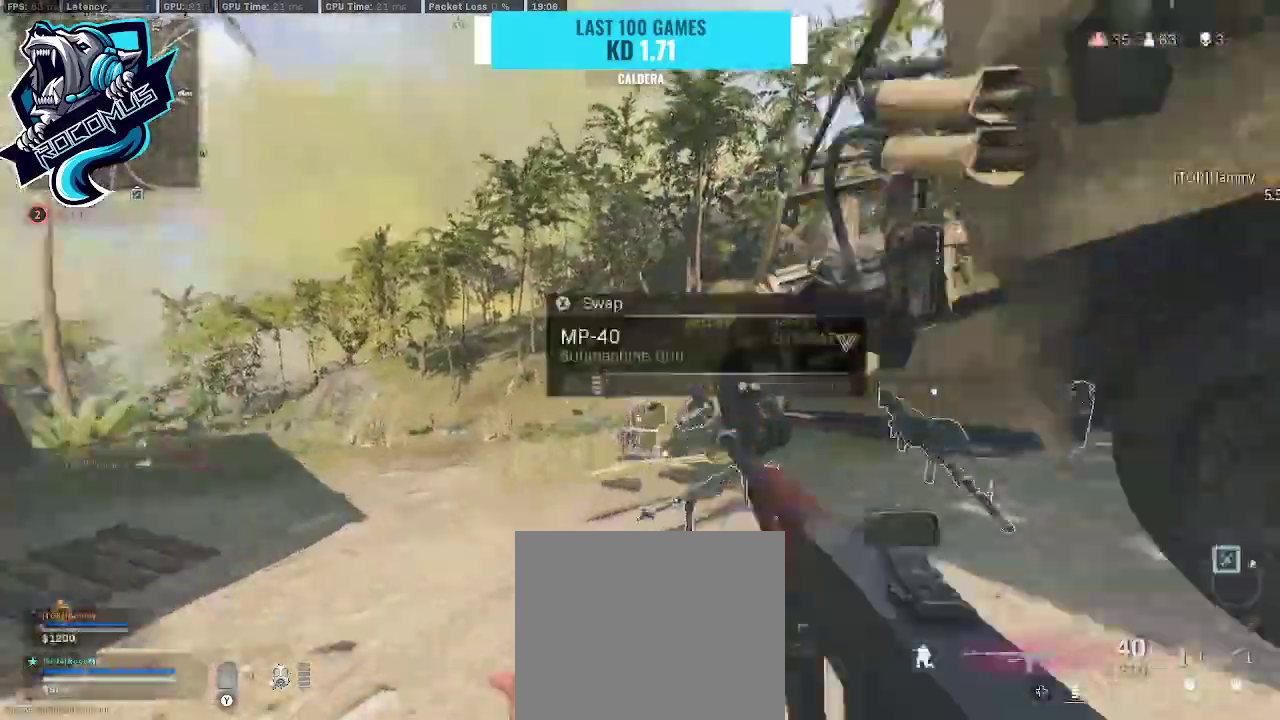
{"buttons": ["TRIANGLE"], "left_stick": "down-left", "right_stick": "up", "events": [[133, "CROSS", "up"], [500, "TRIANGLE", "down"], [500, "left_stick", "down-left"], [500, "right_stick", "up"]]}
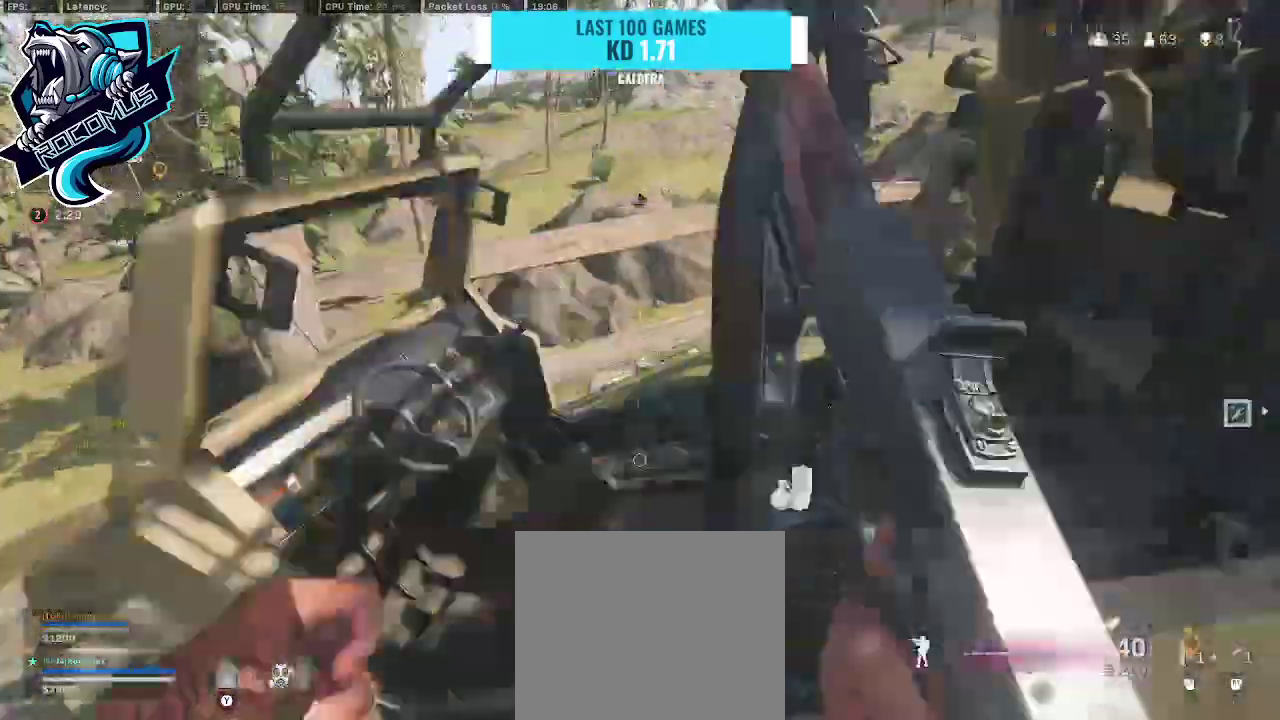
{"buttons": ["L3"], "left_stick": "up", "right_stick": "right", "events": [[100, "TRIANGLE", "up"], [100, "left_stick", "down"], [100, "right_stick", "up-right"], [233, "left_stick", "down-right"], [300, "right_stick", "right"], [367, "left_stick", "up-right"], [500, "L3", "down"], [500, "left_stick", "up"]]}
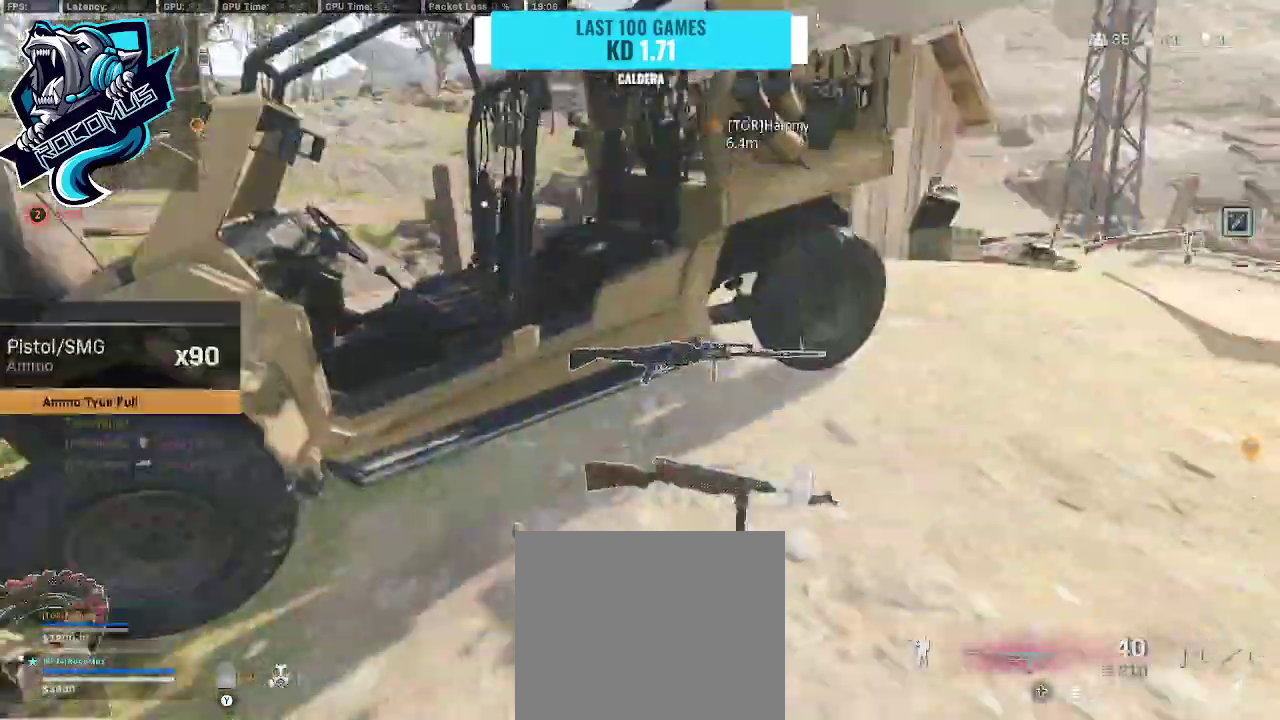
{"buttons": [], "left_stick": "up", "right_stick": "right", "events": [[167, "L3", "up"]]}
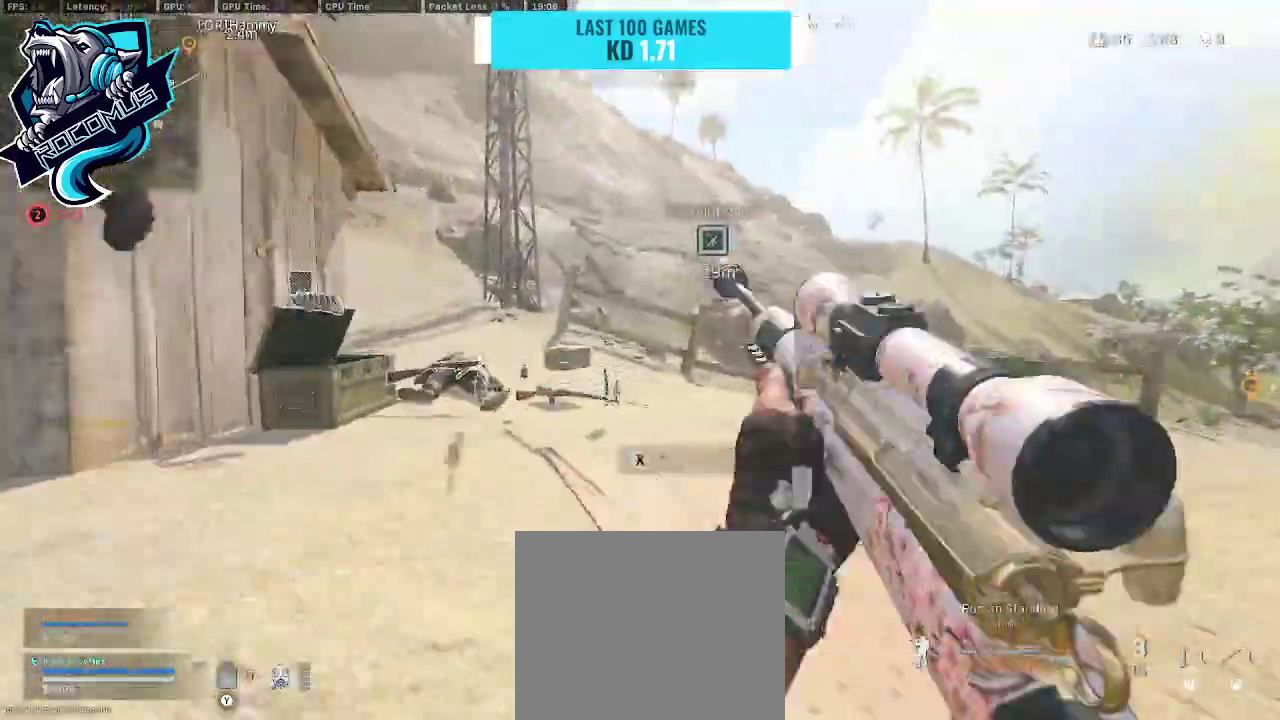
{"buttons": ["L3"], "left_stick": "up", "right_stick": "right", "events": [[133, "TRIANGLE", "down"], [133, "right_stick", "center"], [200, "L3", "down"], [200, "right_stick", "right"], [233, "TRIANGLE", "up"], [333, "TRIANGLE", "down"], [400, "TRIANGLE", "up"]]}
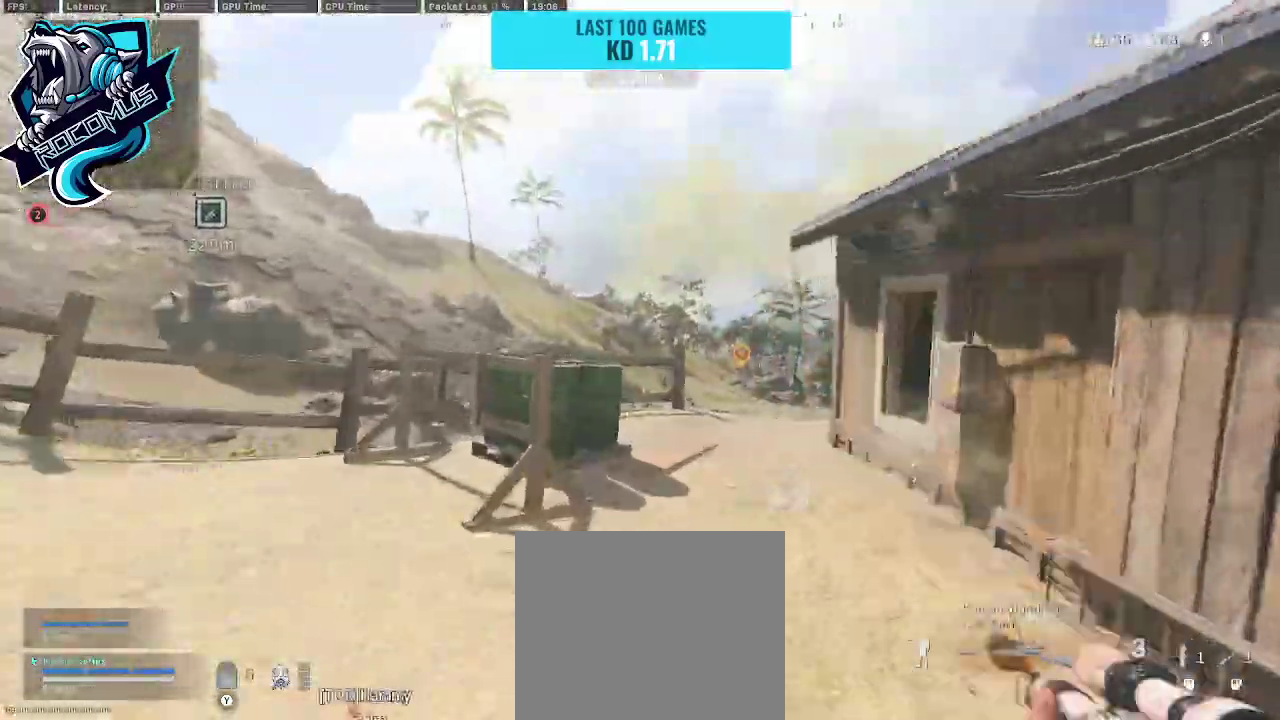
{"buttons": ["L3"], "left_stick": "up", "right_stick": "center", "events": [[33, "R3", "down"], [33, "right_stick", "center"], [100, "L3", "up"], [133, "R3", "up"], [200, "R3", "down"], [333, "CROSS", "down"], [333, "R3", "up"], [333, "right_stick", "right"], [400, "CROSS", "up"], [433, "L3", "down"], [433, "right_stick", "center"]]}
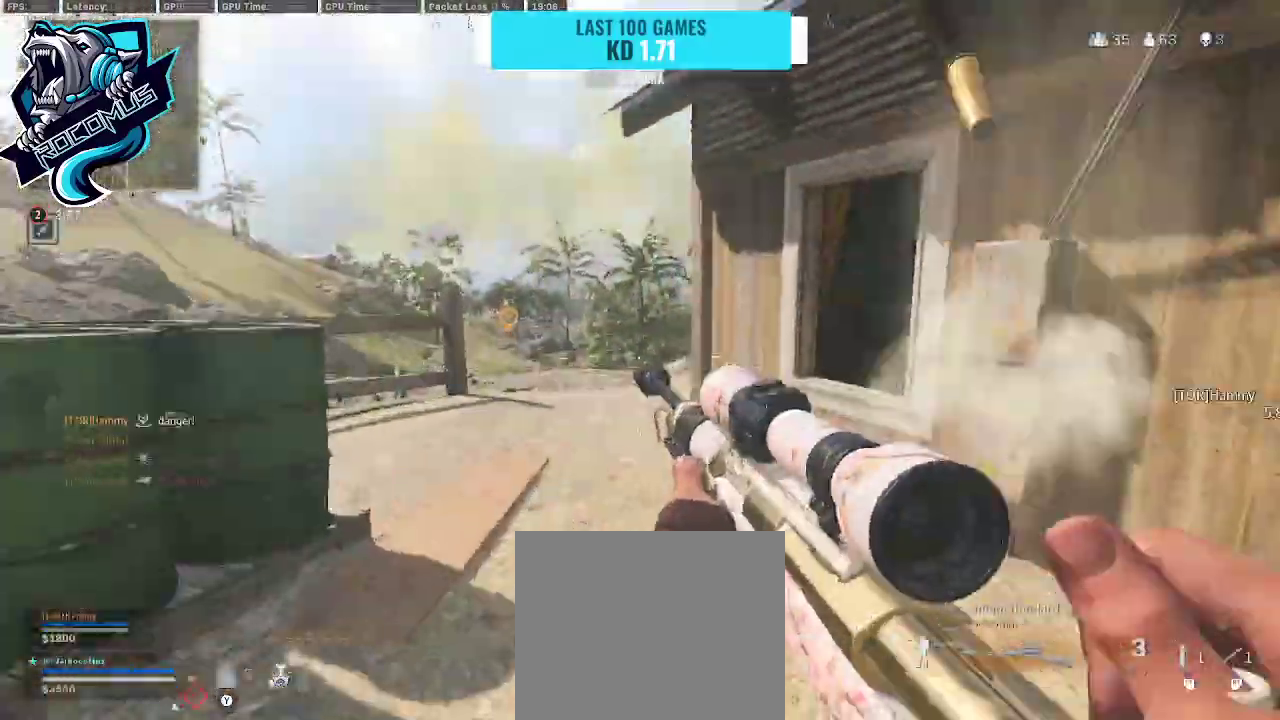
{"buttons": [], "left_stick": "up", "right_stick": "center", "events": [[67, "L3", "up"], [233, "L3", "down"], [300, "right_stick", "left"], [333, "L3", "up"], [433, "right_stick", "center"]]}
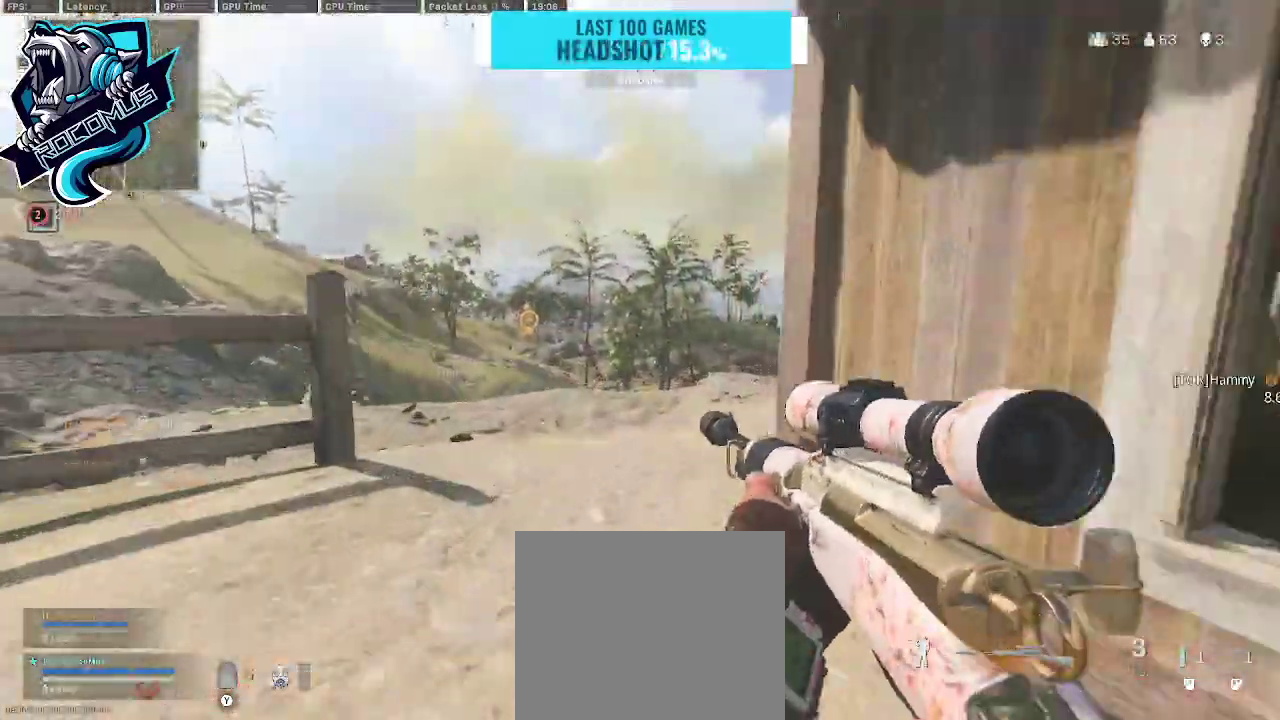
{"buttons": [], "left_stick": "up", "right_stick": "right", "events": [[233, "R3", "down"], [233, "right_stick", "right"], [433, "R3", "up"]]}
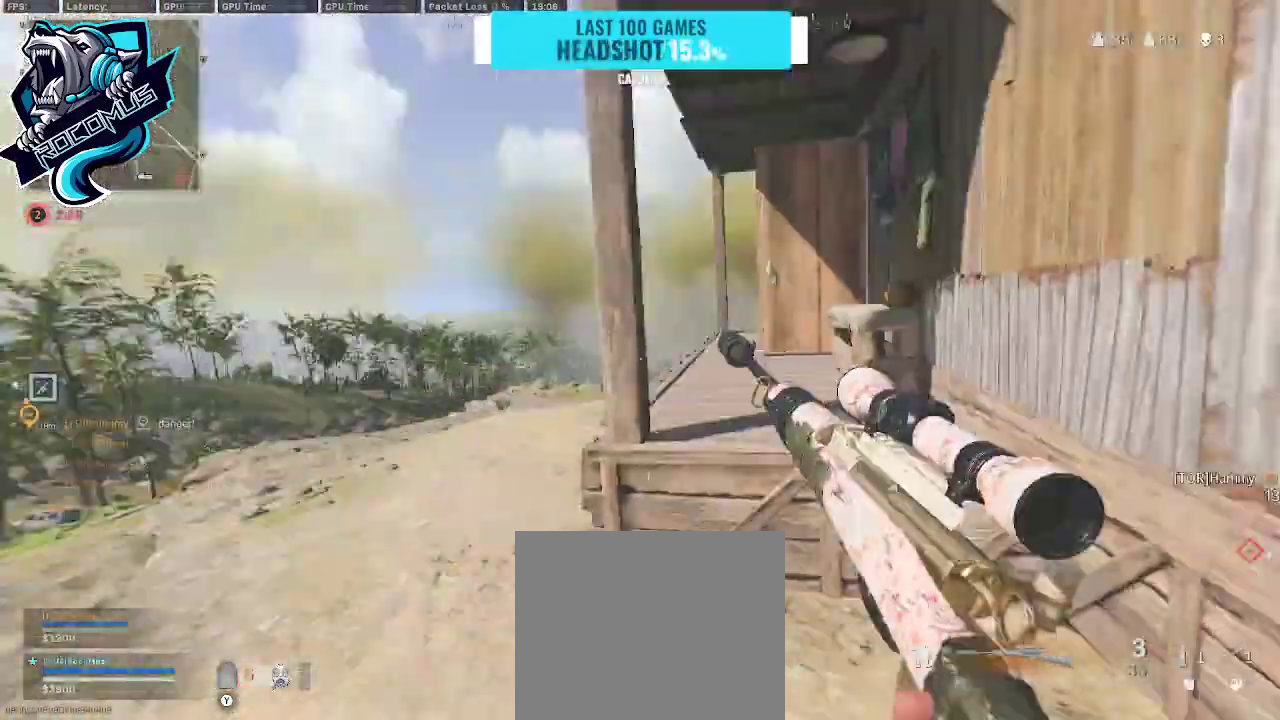
{"buttons": ["SQUARE"], "left_stick": "down-left", "right_stick": "center", "events": [[67, "CROSS", "down"], [233, "left_stick", "up-left"], [267, "CROSS", "up"], [267, "right_stick", "center"], [367, "left_stick", "down-left"], [467, "SQUARE", "down"]]}
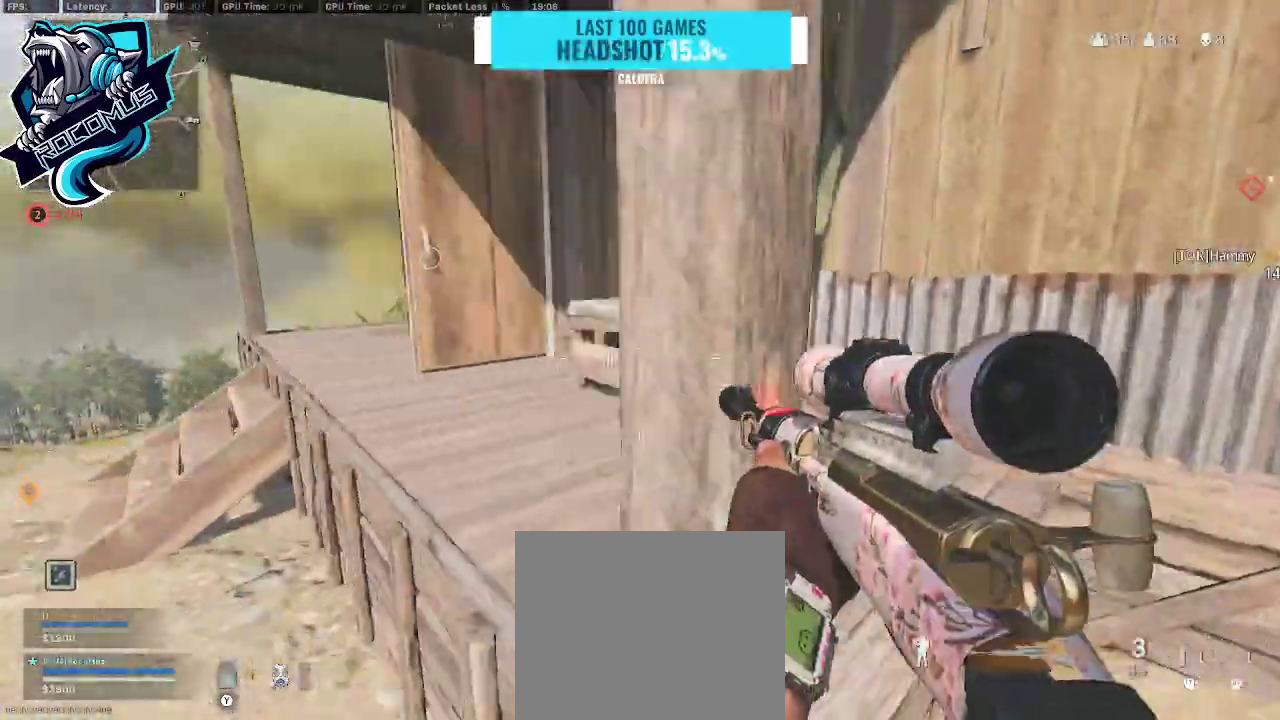
{"buttons": [], "left_stick": "left", "right_stick": "center", "events": [[33, "SQUARE", "up"], [33, "left_stick", "left"], [300, "CROSS", "down"], [300, "right_stick", "right"], [433, "CROSS", "up"], [433, "right_stick", "center"]]}
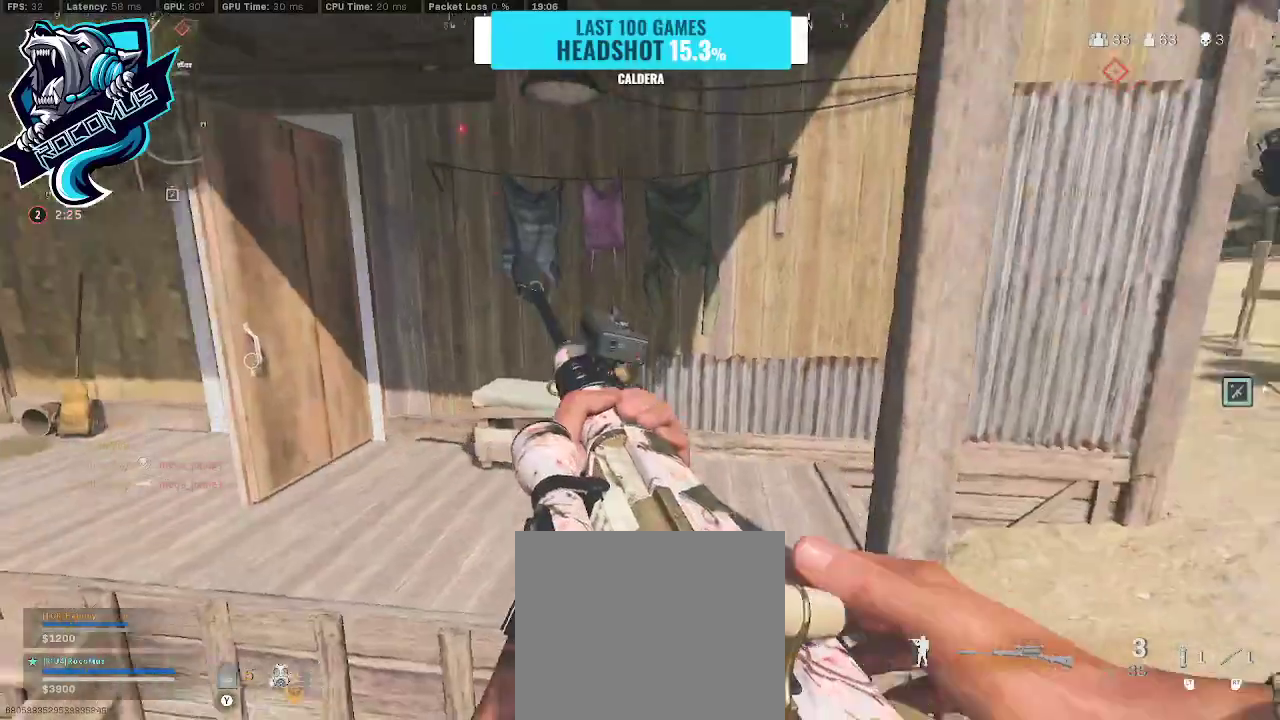
{"buttons": [], "left_stick": "left", "right_stick": "center", "events": [[67, "right_stick", "right"], [500, "right_stick", "center"]]}
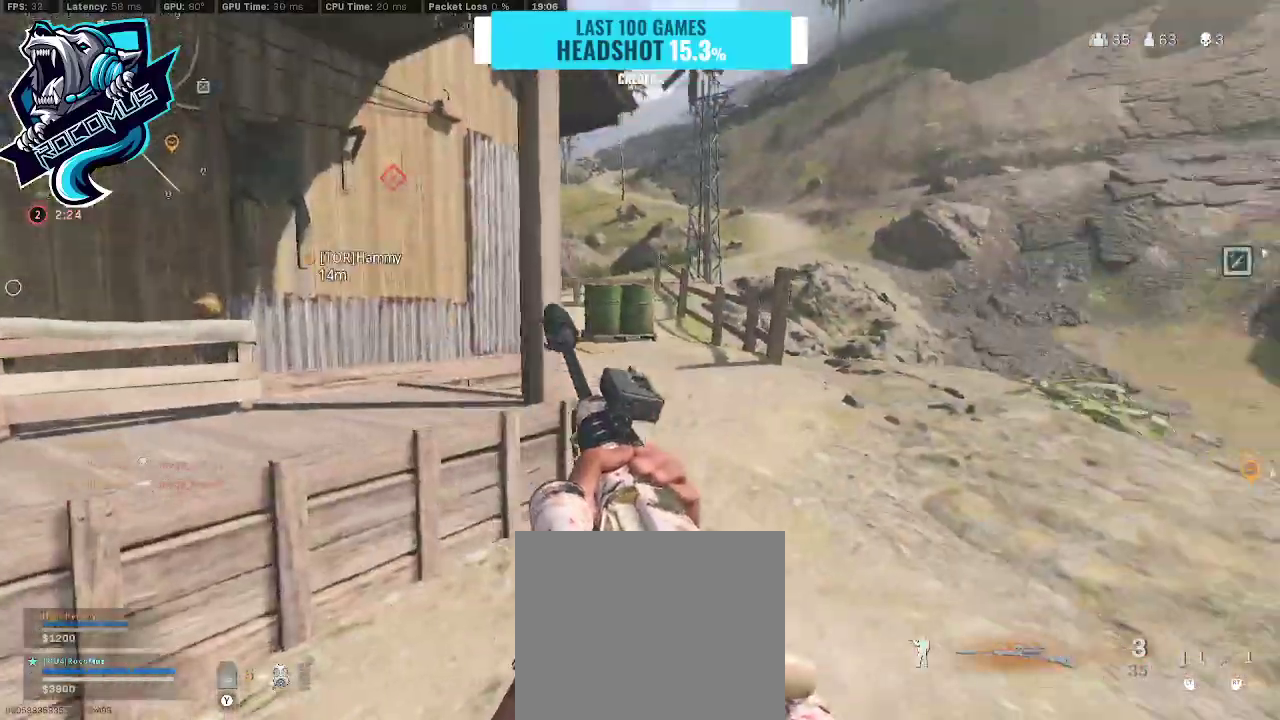
{"buttons": [], "left_stick": "left", "right_stick": "left", "events": [[433, "right_stick", "left"]]}
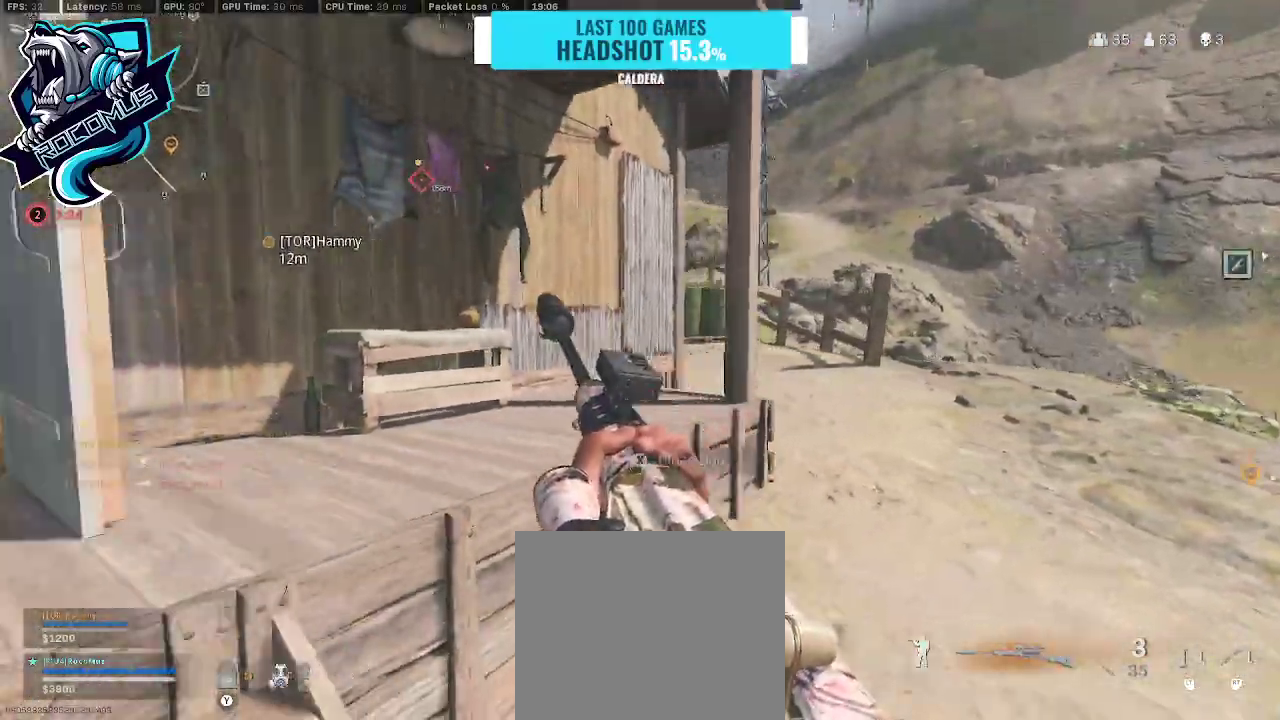
{"buttons": [], "left_stick": "up-left", "right_stick": "right", "events": [[100, "left_stick", "up-left"], [100, "right_stick", "center"], [467, "right_stick", "right"]]}